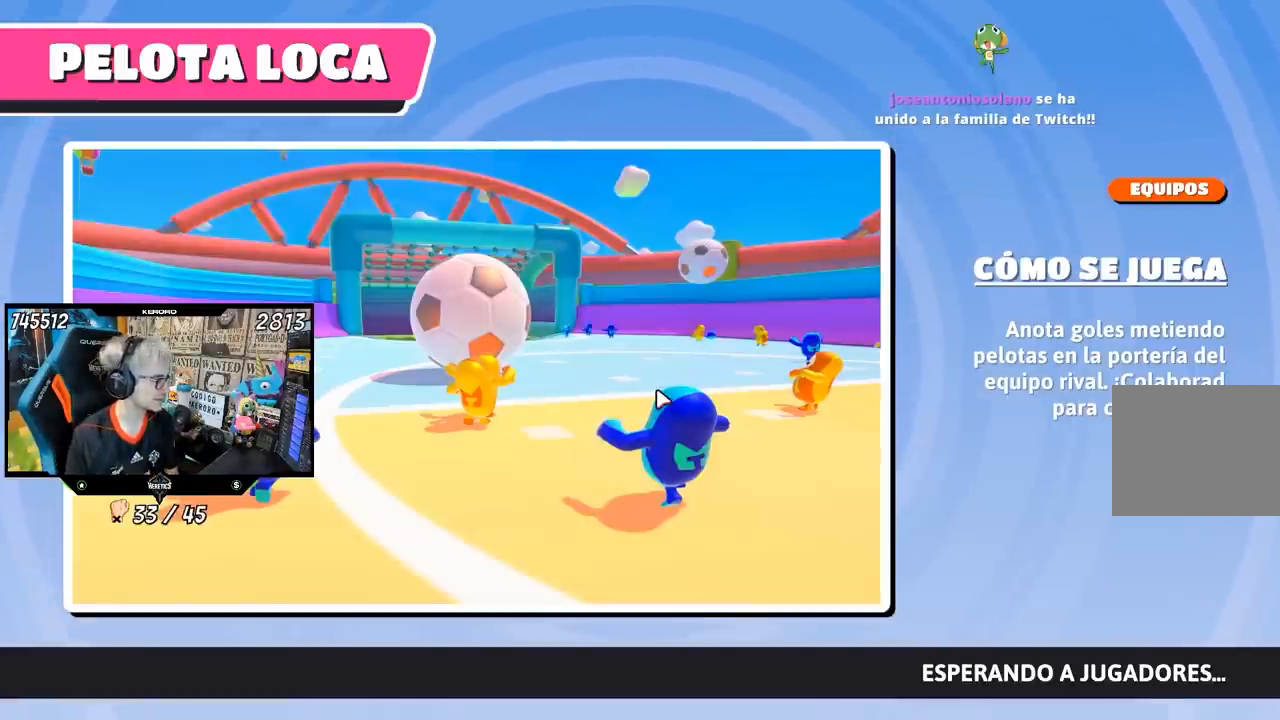
Gameplay with a controller (PlayStation layout); each line is a JSON object with the inputs held at the frame after it. "events" lists button and stick changes between this image and that frame as [ms after this image, input, new state], when the widget could be followed in between.
{"buttons": [], "left_stick": "center", "right_stick": "center", "events": [[100, "left_stick", "up"], [483, "left_stick", "center"]]}
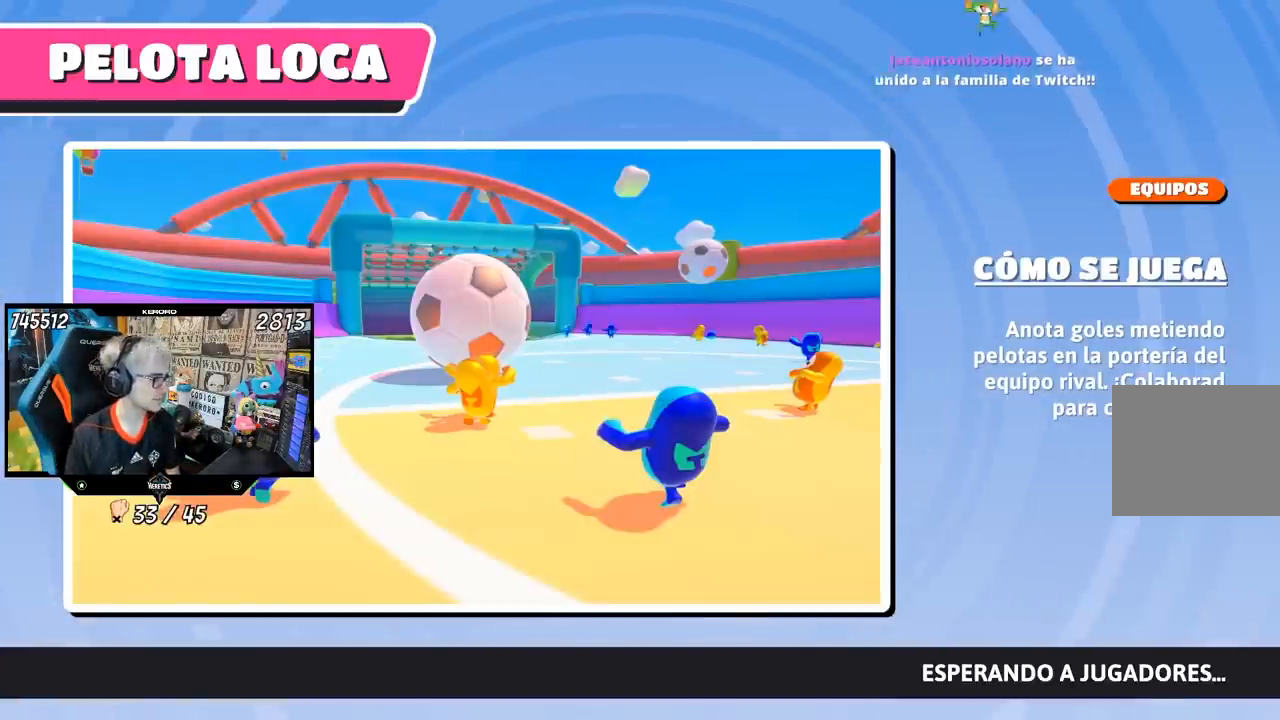
{"buttons": [], "left_stick": "center", "right_stick": "center", "events": []}
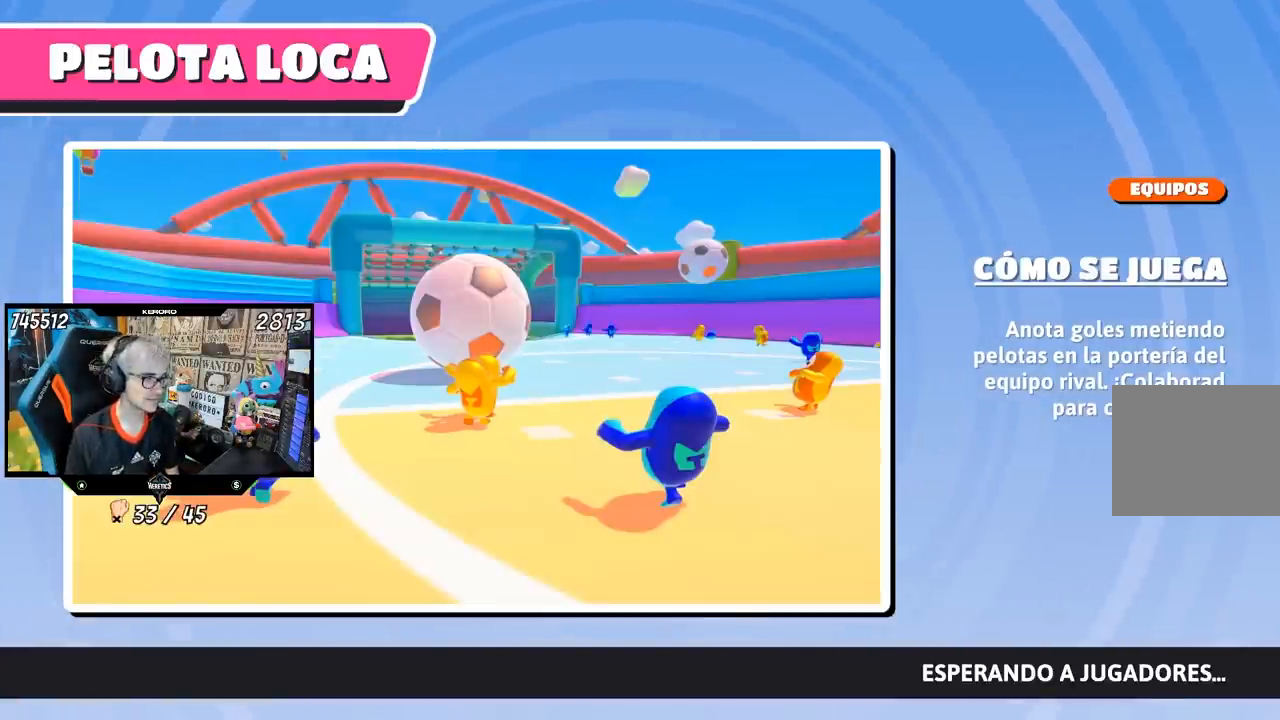
{"buttons": [], "left_stick": "center", "right_stick": "center", "events": []}
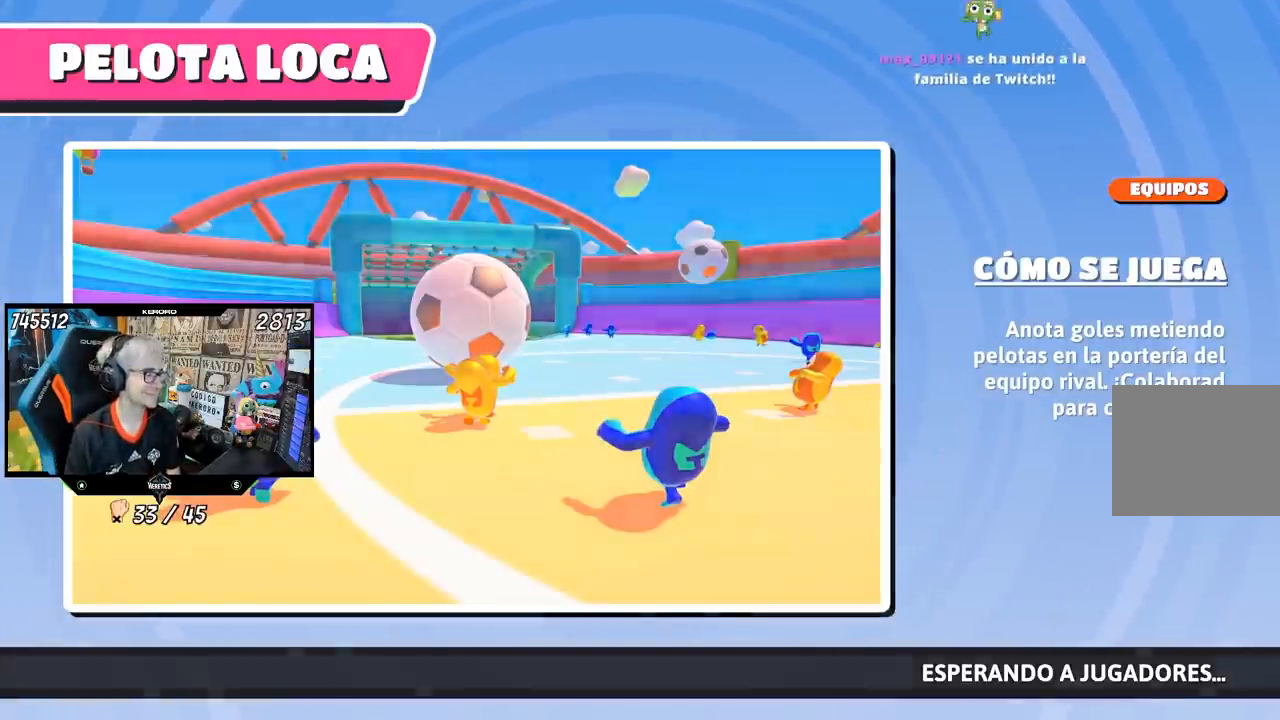
{"buttons": [], "left_stick": "center", "right_stick": "center", "events": []}
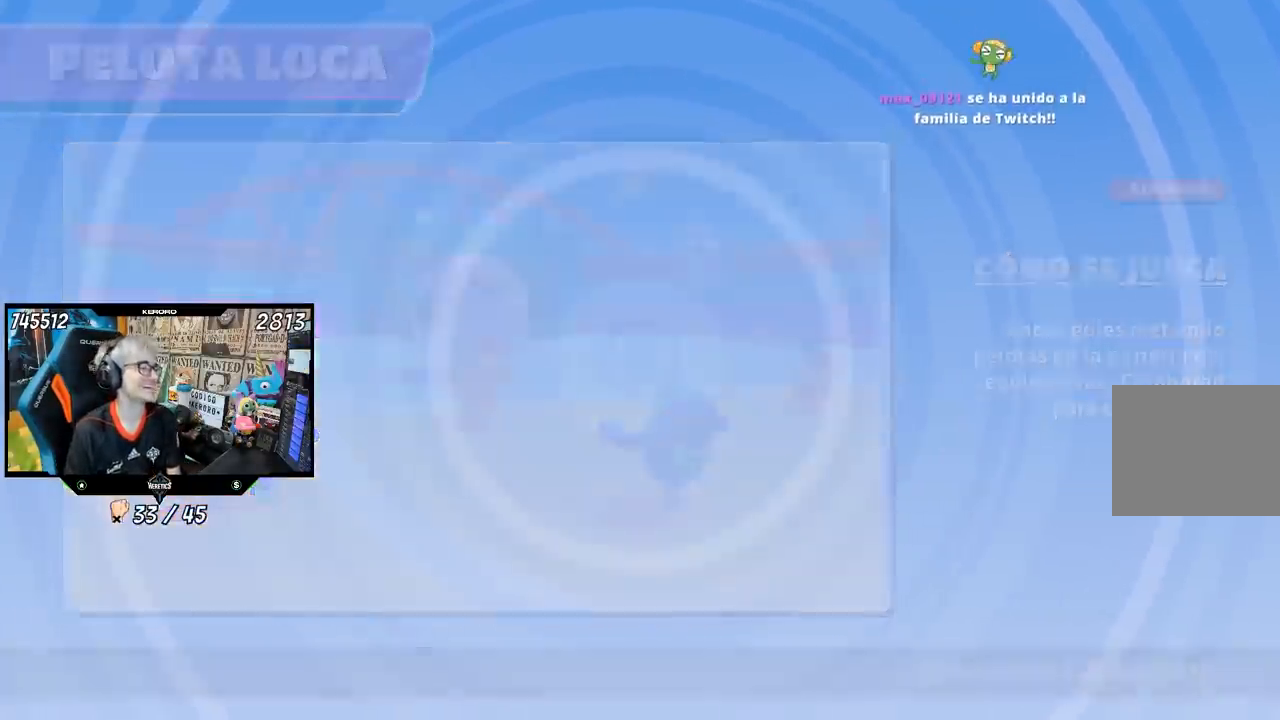
{"buttons": [], "left_stick": "center", "right_stick": "center", "events": []}
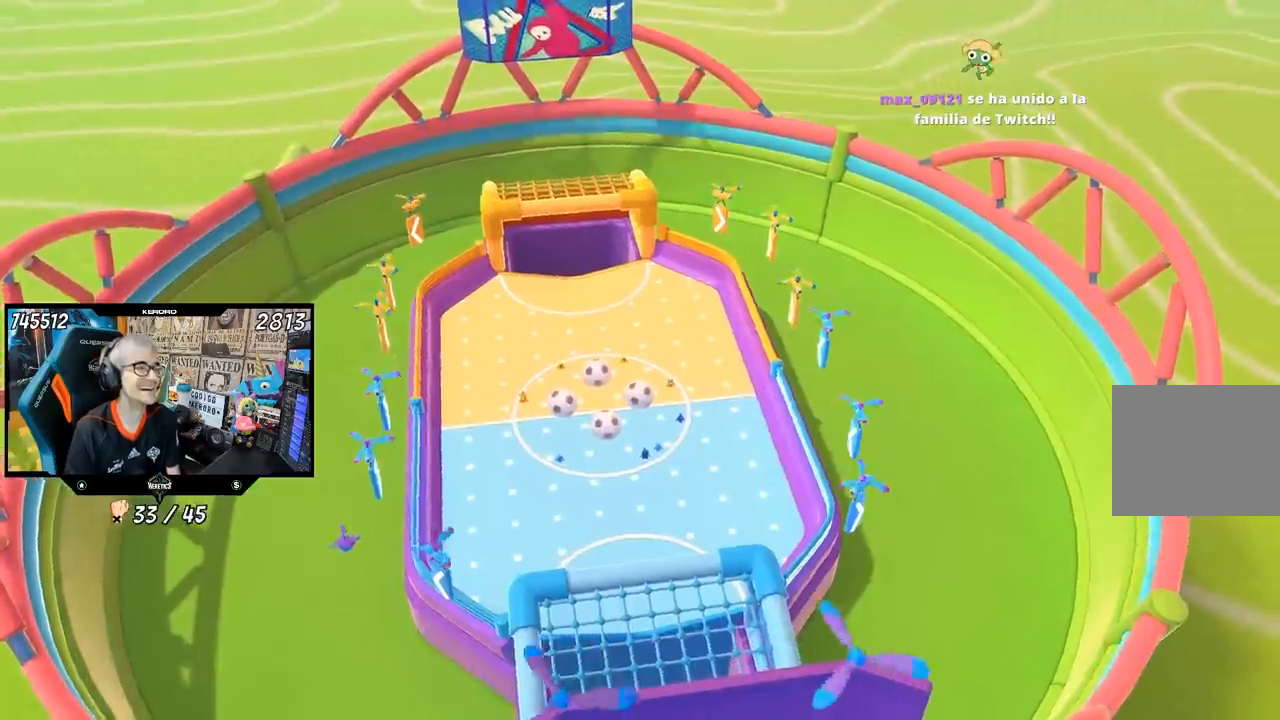
{"buttons": [], "left_stick": "center", "right_stick": "center", "events": []}
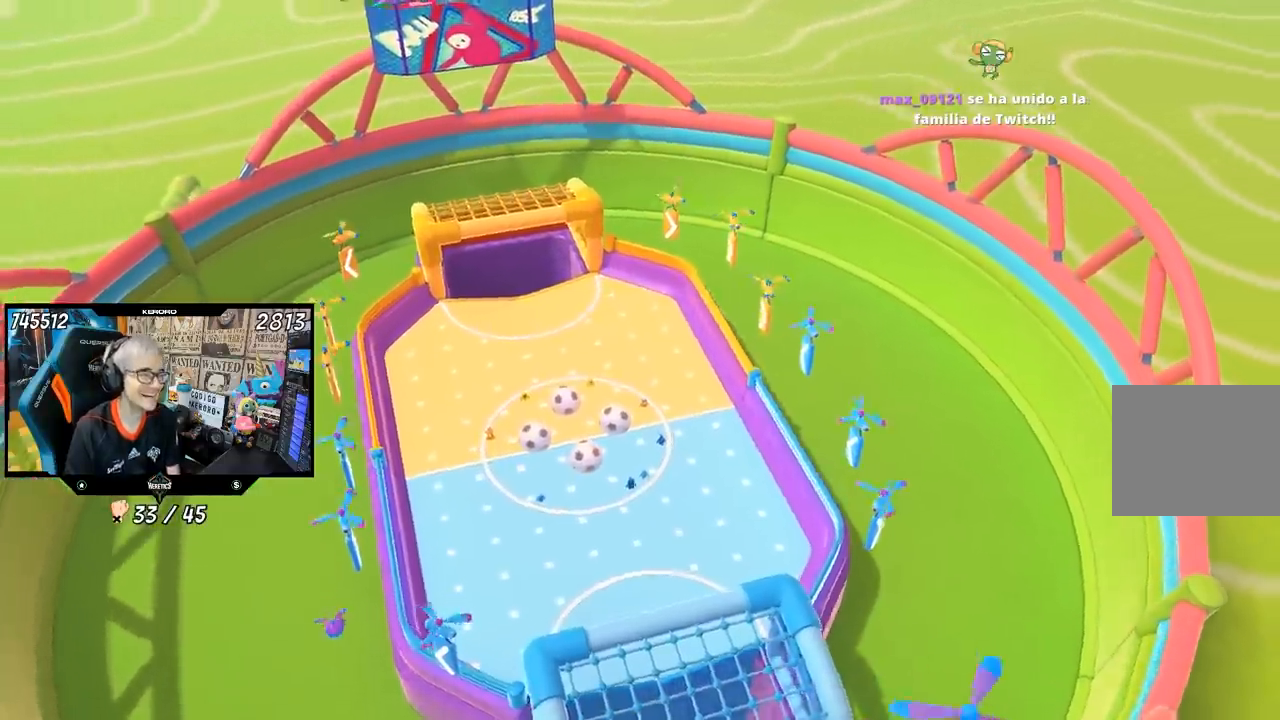
{"buttons": [], "left_stick": "center", "right_stick": "center", "events": []}
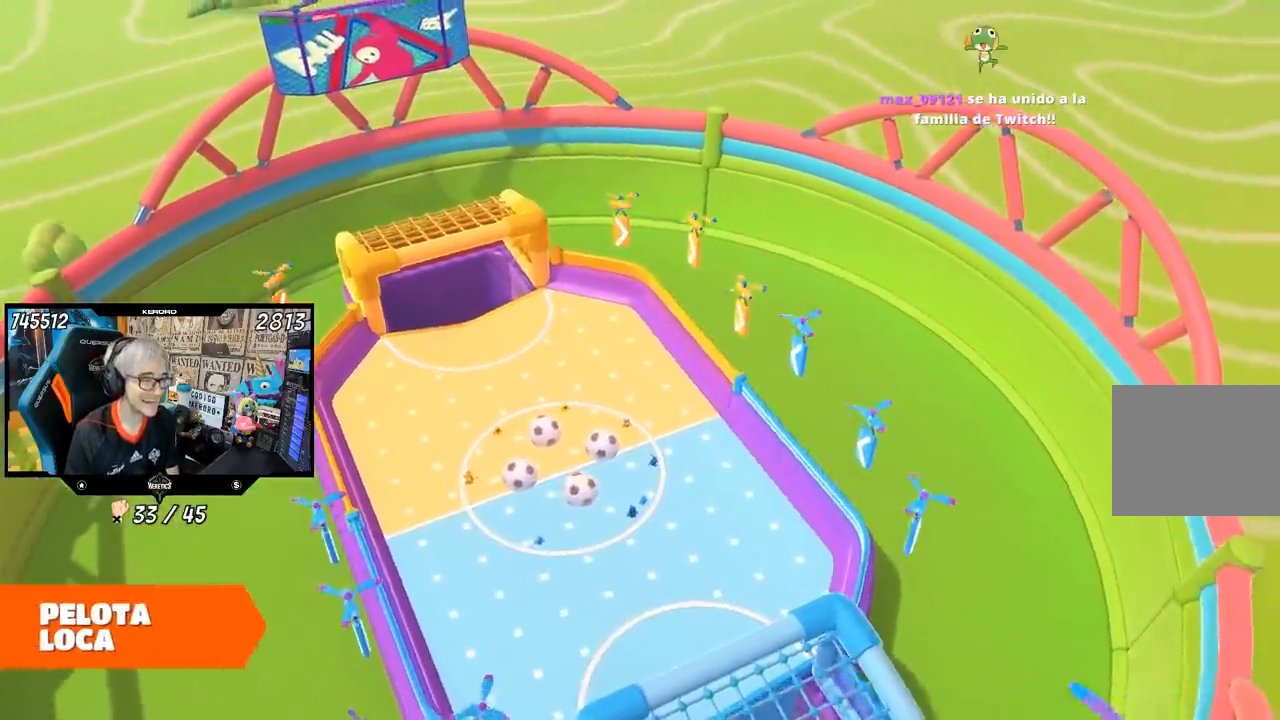
{"buttons": [], "left_stick": "up", "right_stick": "center", "events": [[433, "left_stick", "up"]]}
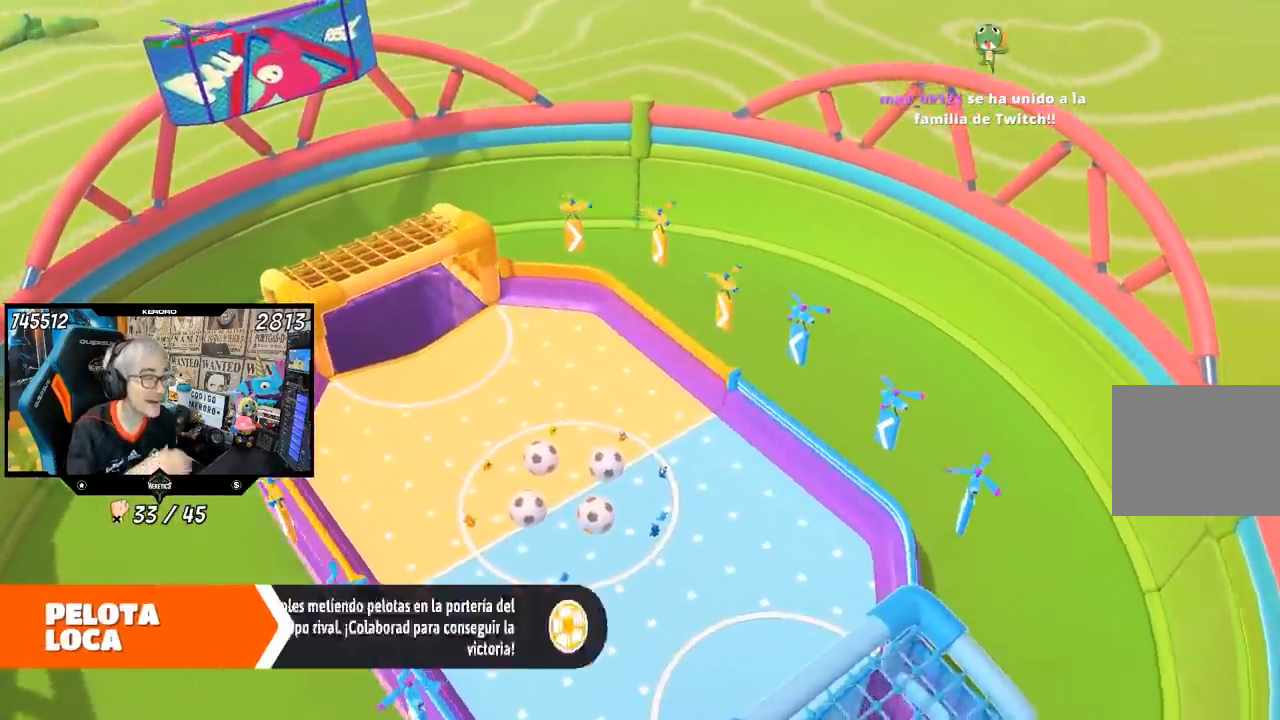
{"buttons": [], "left_stick": "center", "right_stick": "center", "events": [[150, "left_stick", "center"]]}
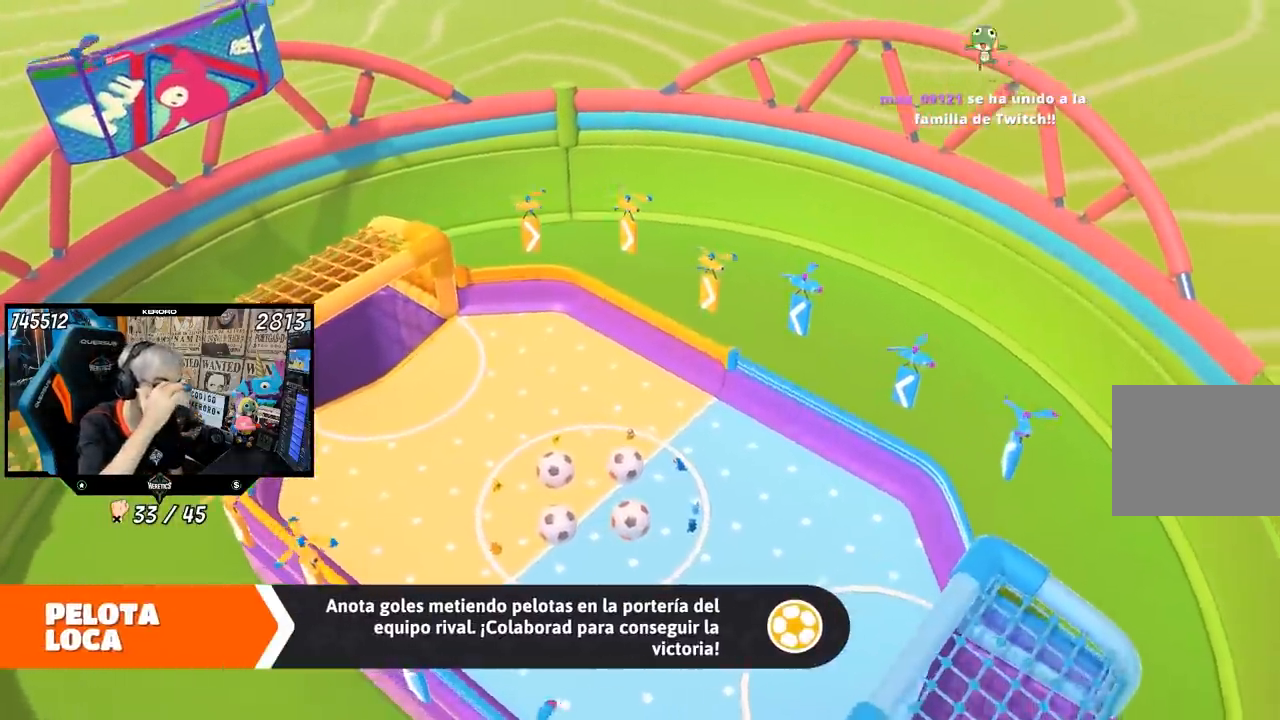
{"buttons": [], "left_stick": "center", "right_stick": "center", "events": []}
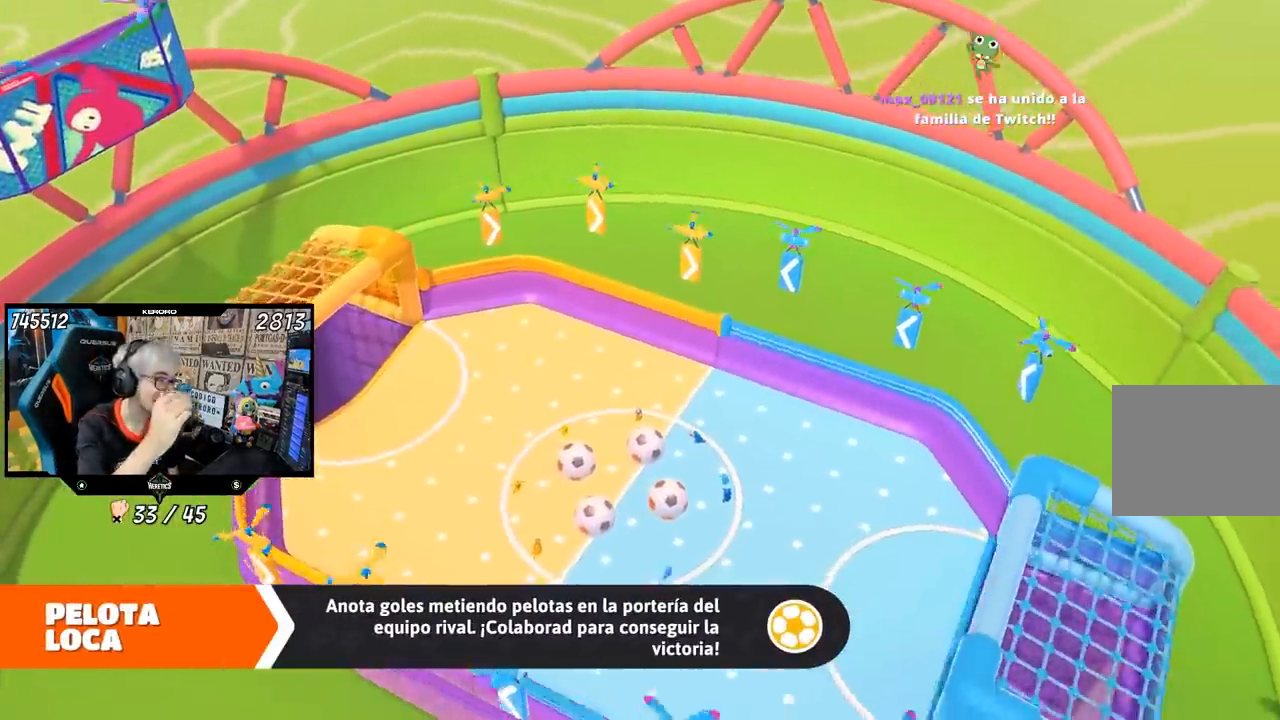
{"buttons": [], "left_stick": "center", "right_stick": "center", "events": []}
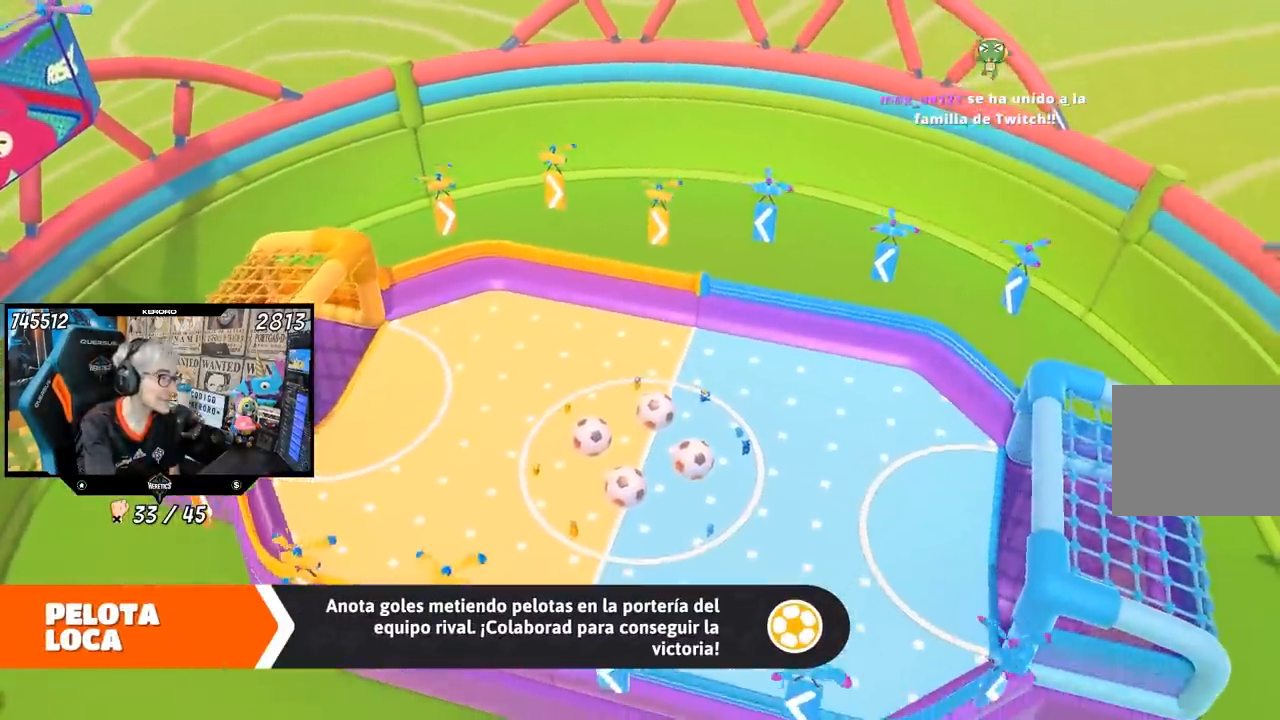
{"buttons": [], "left_stick": "center", "right_stick": "center", "events": []}
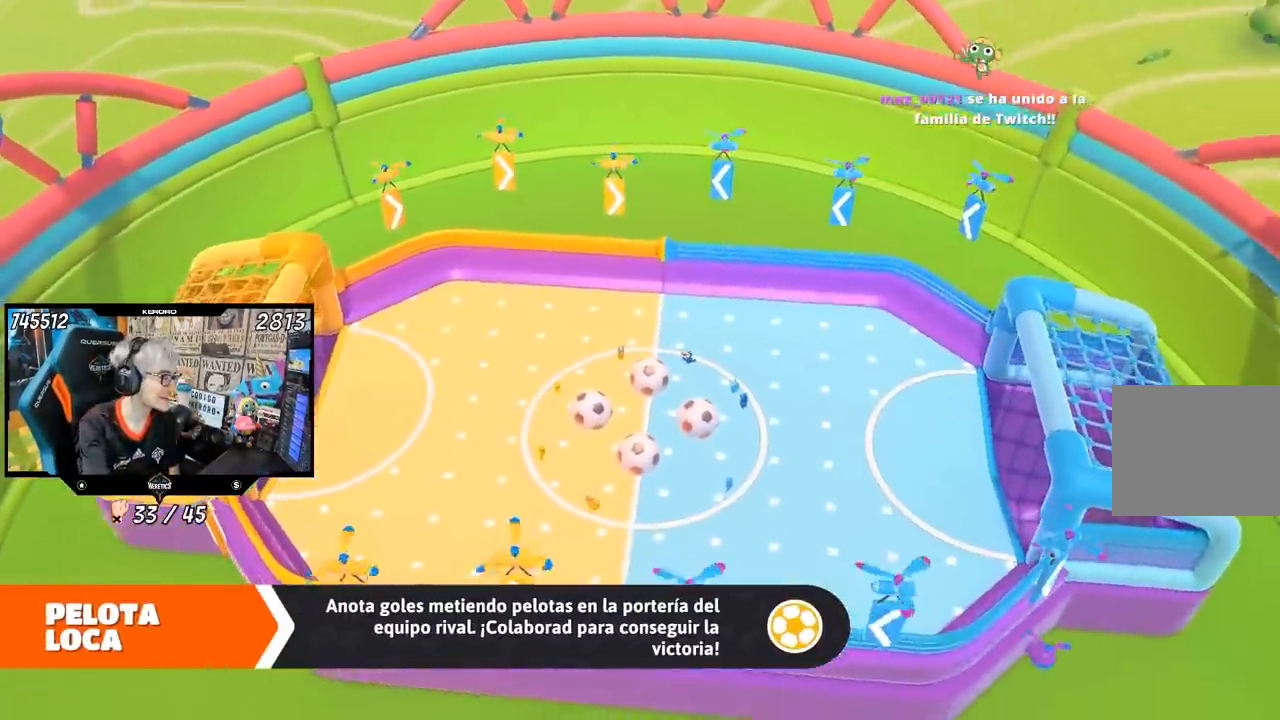
{"buttons": [], "left_stick": "center", "right_stick": "center", "events": []}
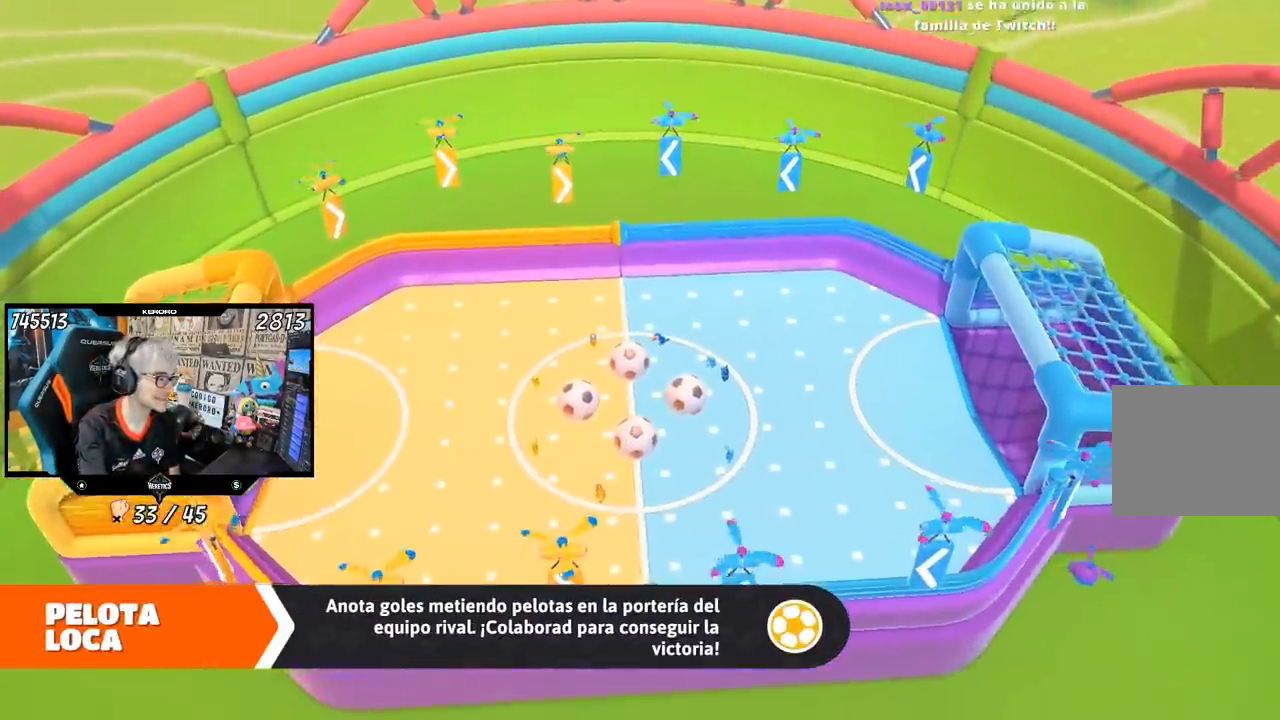
{"buttons": [], "left_stick": "center", "right_stick": "center", "events": []}
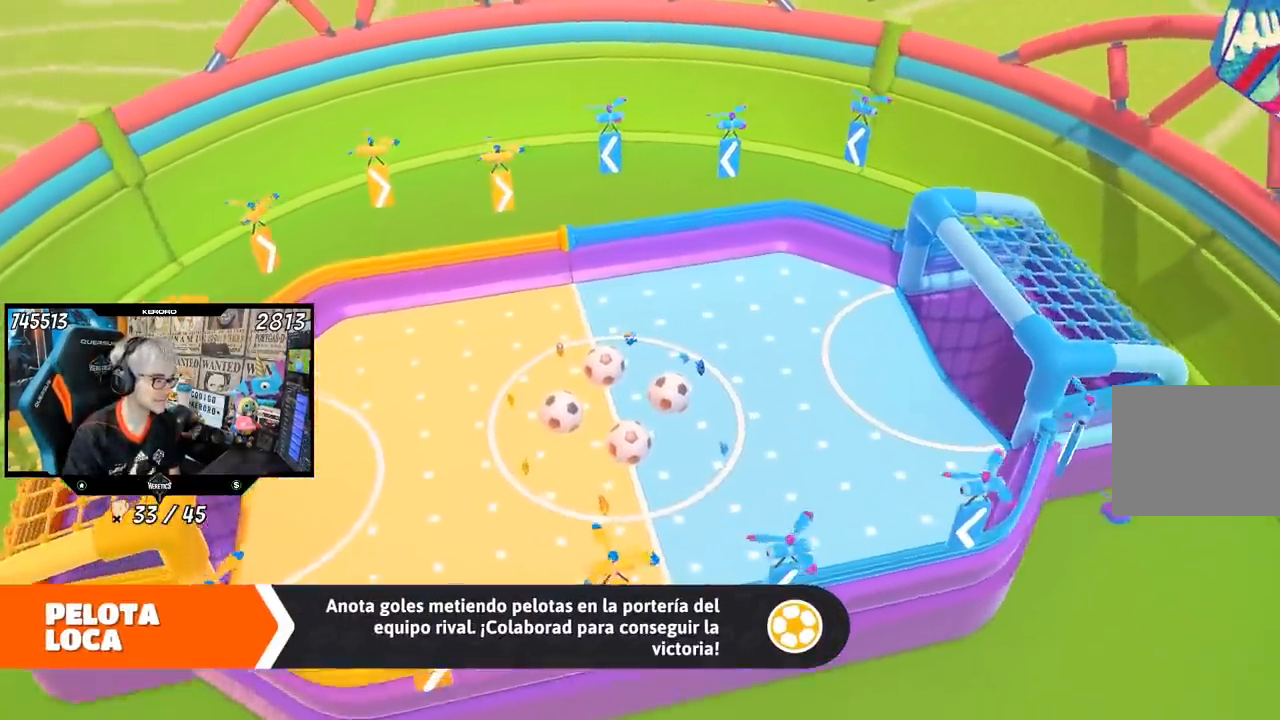
{"buttons": [], "left_stick": "center", "right_stick": "center", "events": []}
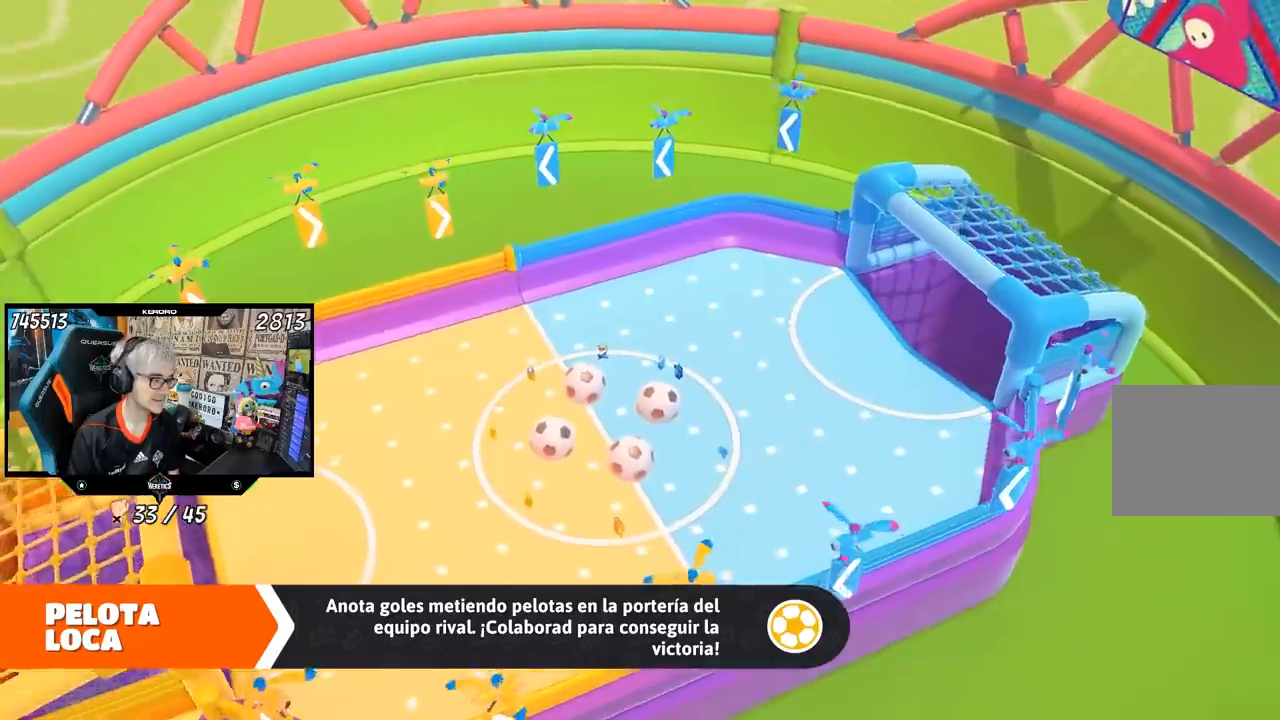
{"buttons": [], "left_stick": "center", "right_stick": "center", "events": []}
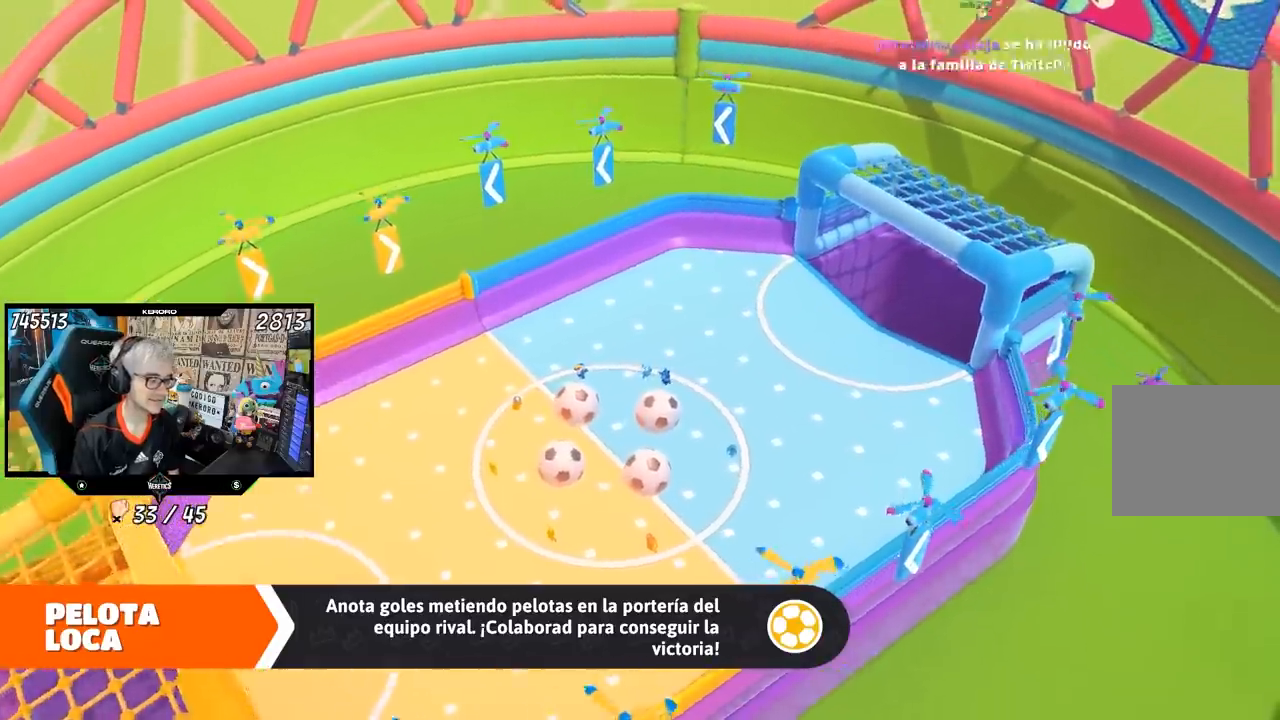
{"buttons": [], "left_stick": "center", "right_stick": "center", "events": []}
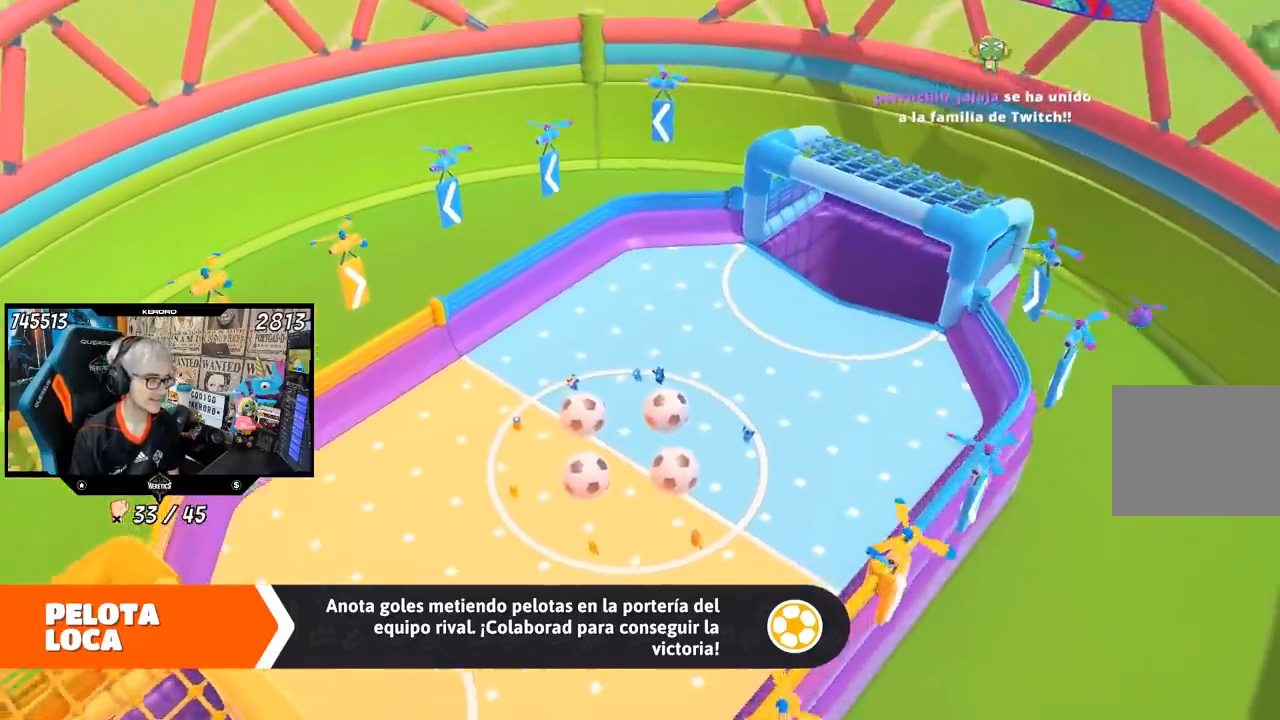
{"buttons": [], "left_stick": "center", "right_stick": "center", "events": []}
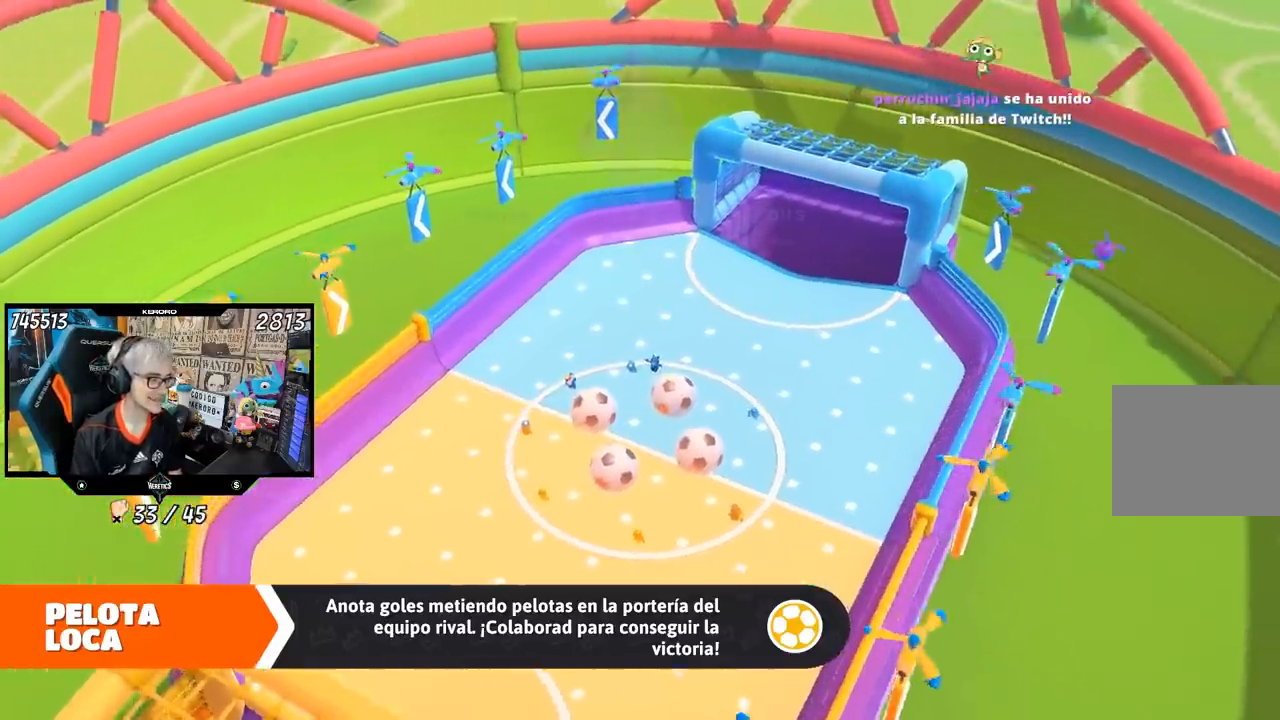
{"buttons": [], "left_stick": "center", "right_stick": "left", "events": [[483, "right_stick", "left"]]}
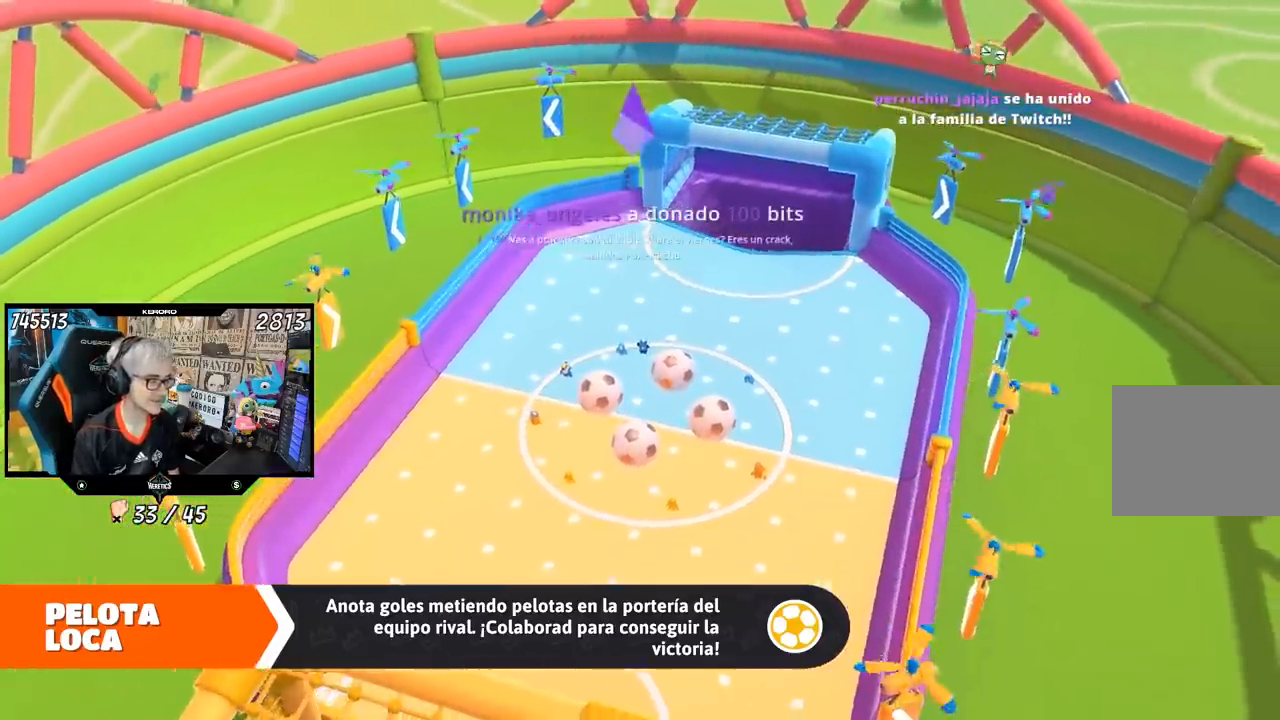
{"buttons": [], "left_stick": "center", "right_stick": "center", "events": [[450, "right_stick", "center"]]}
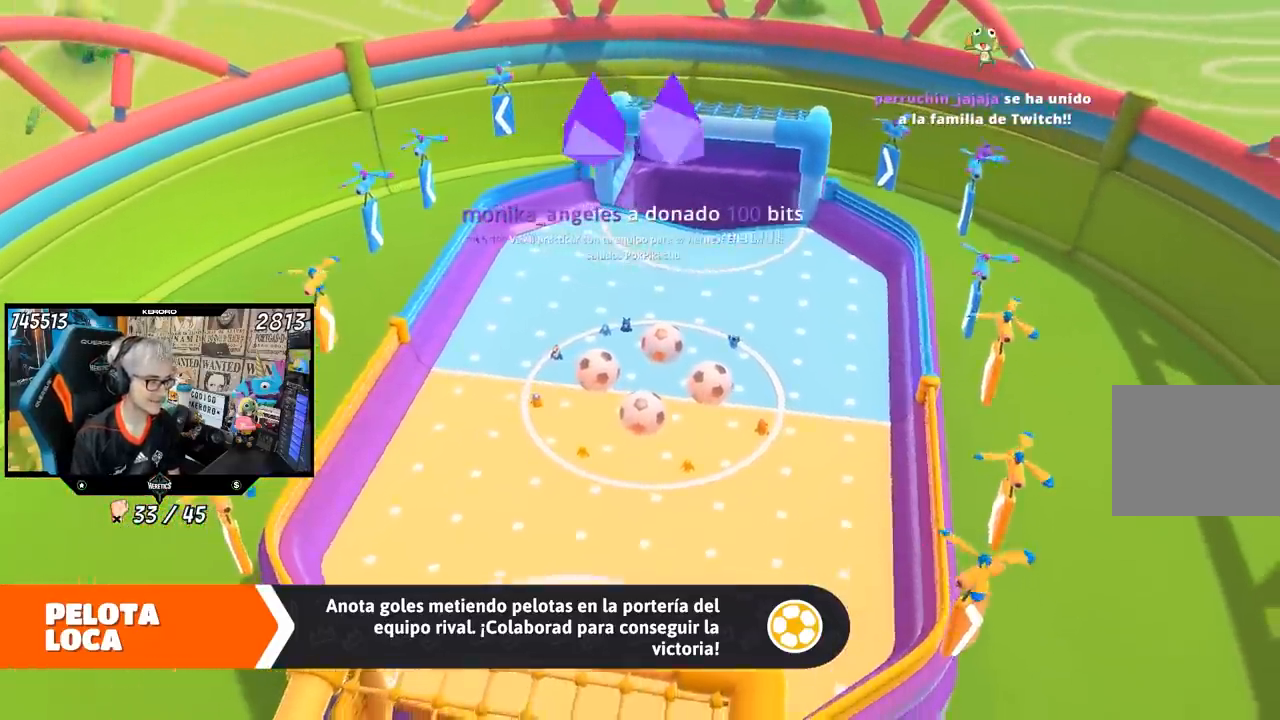
{"buttons": [], "left_stick": "center", "right_stick": "up-left", "events": [[317, "right_stick", "up-left"]]}
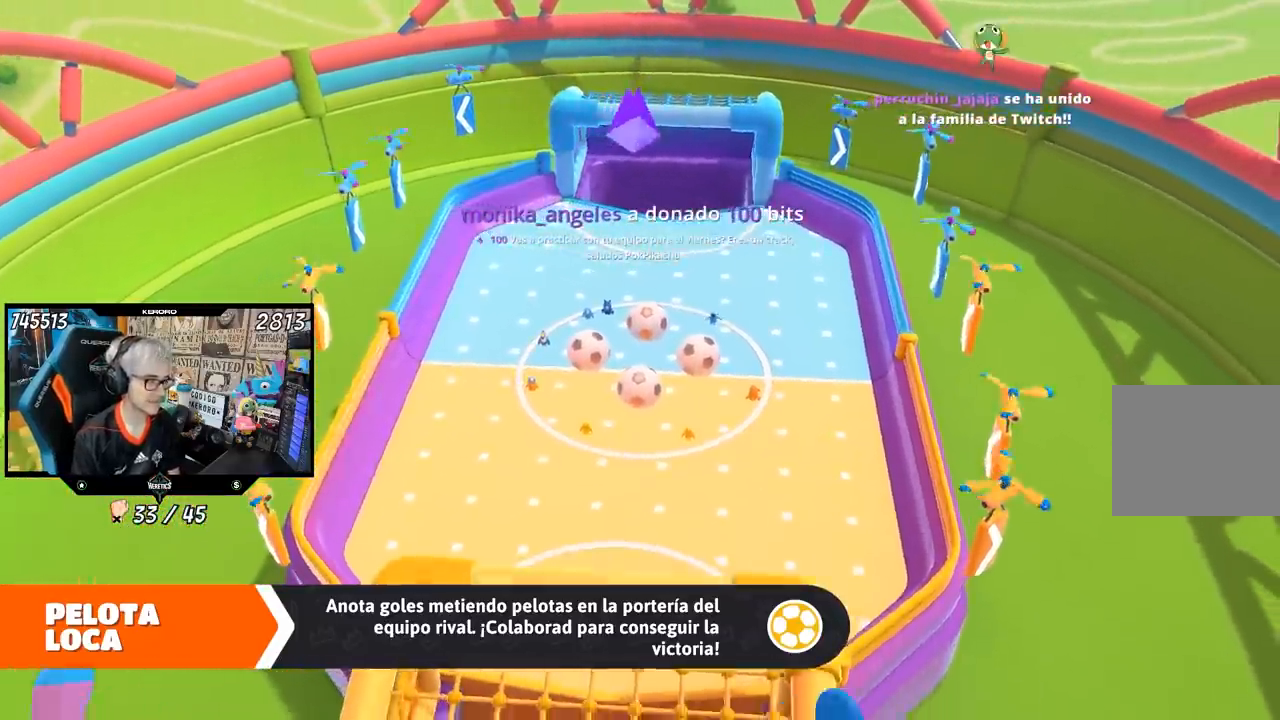
{"buttons": [], "left_stick": "center", "right_stick": "left", "events": [[233, "right_stick", "center"], [383, "right_stick", "left"]]}
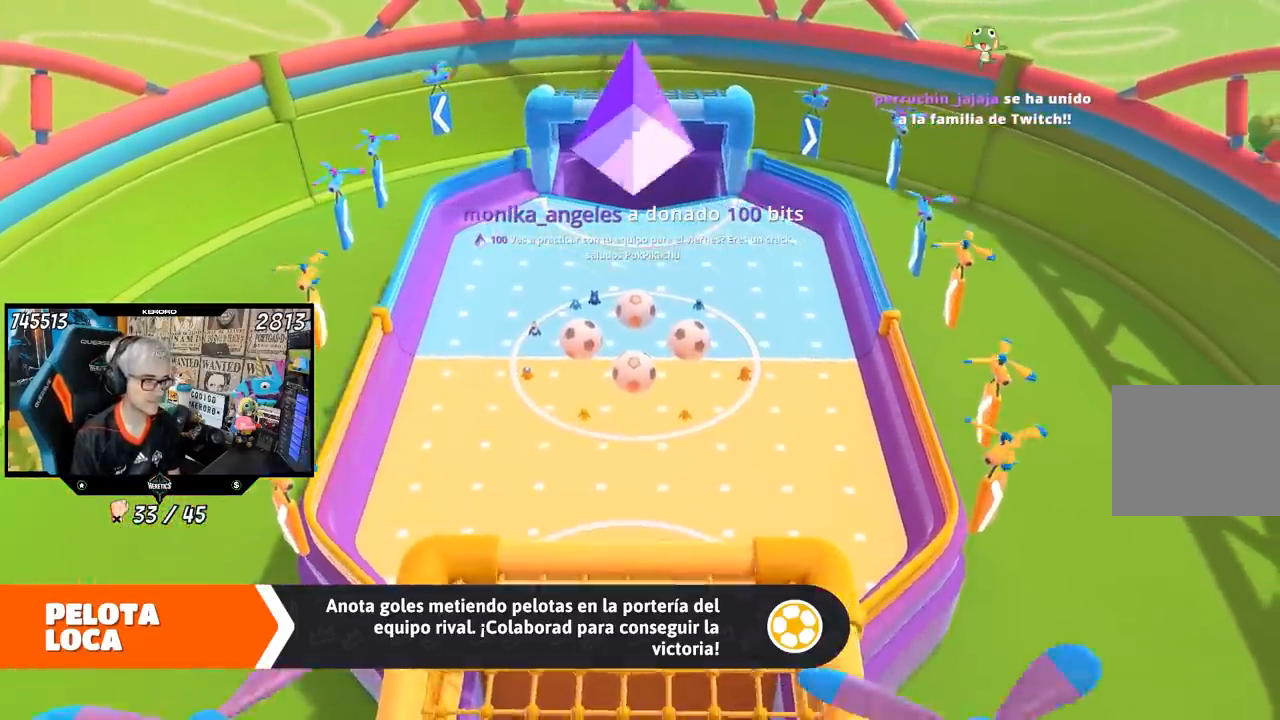
{"buttons": [], "left_stick": "center", "right_stick": "center", "events": [[133, "right_stick", "center"], [300, "right_stick", "right"], [467, "right_stick", "center"]]}
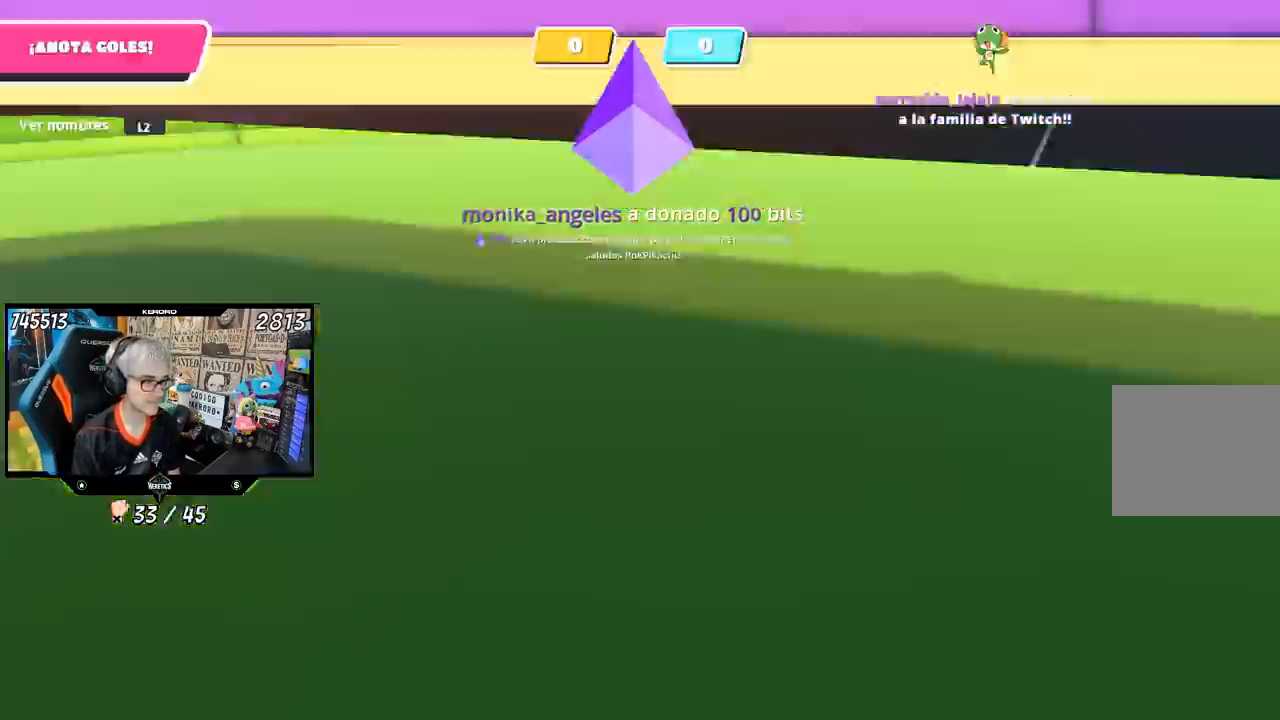
{"buttons": [], "left_stick": "center", "right_stick": "center", "events": []}
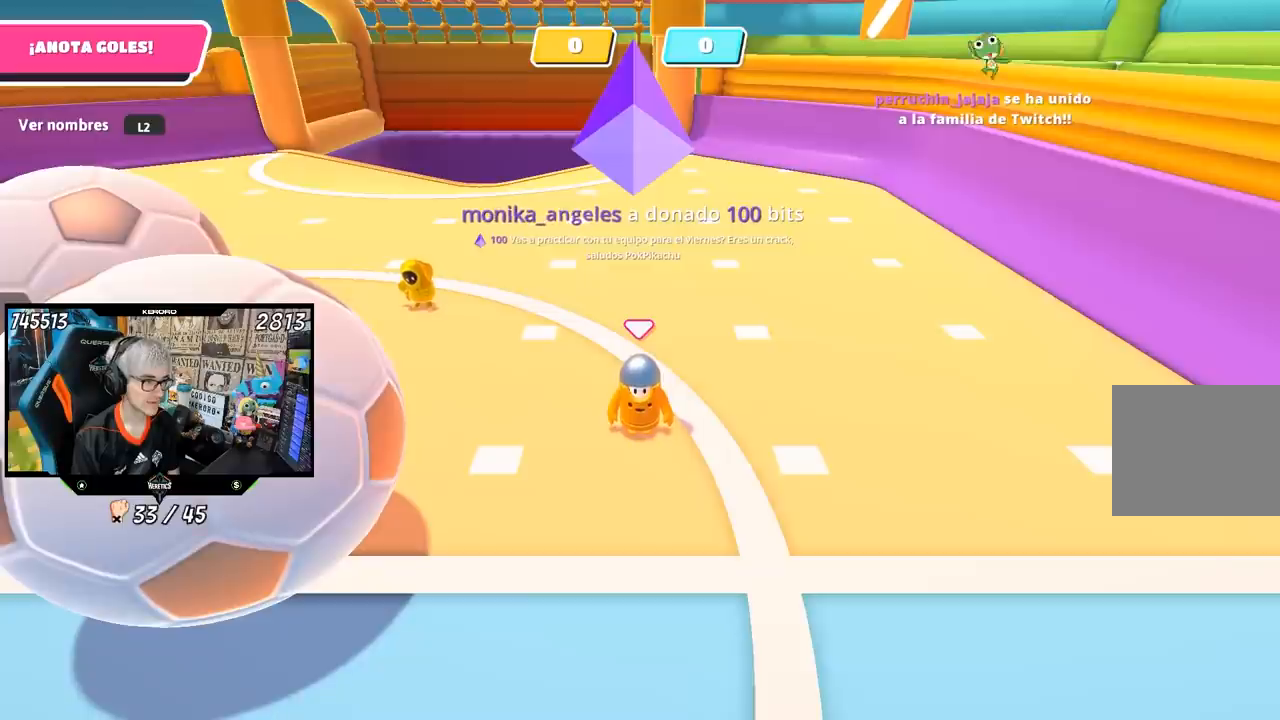
{"buttons": [], "left_stick": "center", "right_stick": "left", "events": [[17, "right_stick", "left"]]}
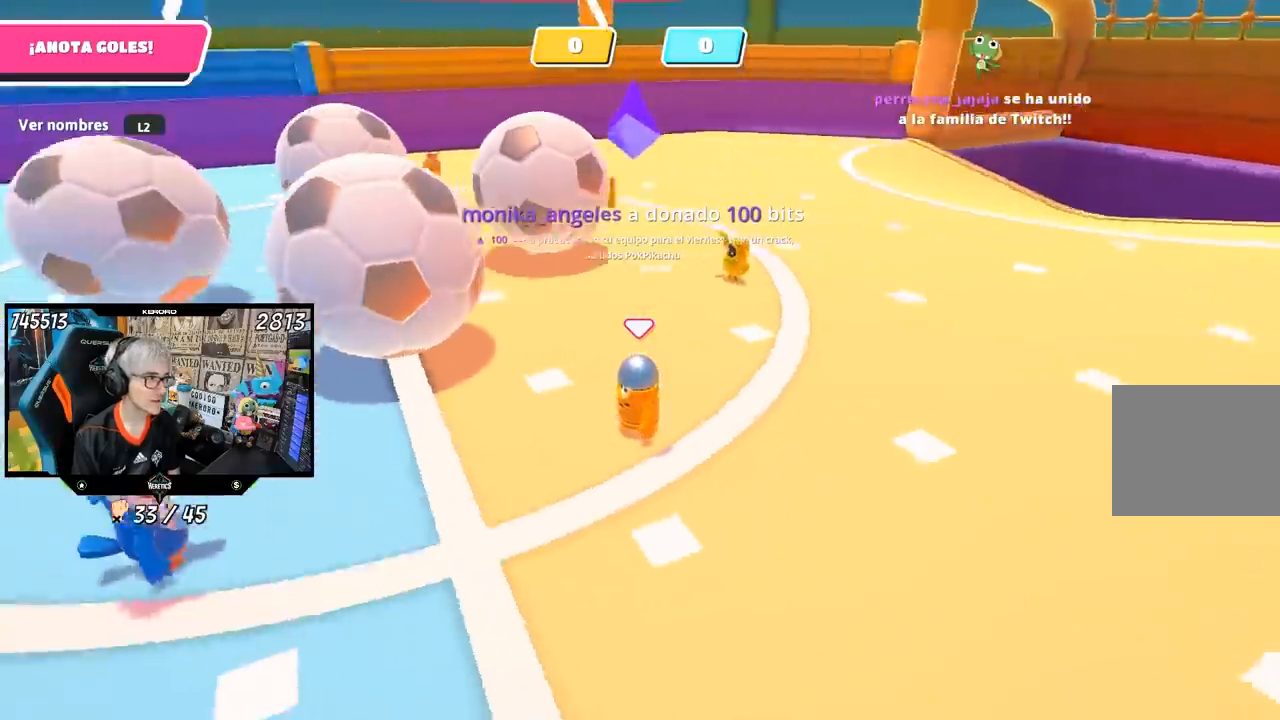
{"buttons": [], "left_stick": "up-right", "right_stick": "center", "events": [[100, "right_stick", "center"], [350, "right_stick", "left"], [400, "left_stick", "up-right"], [500, "right_stick", "center"]]}
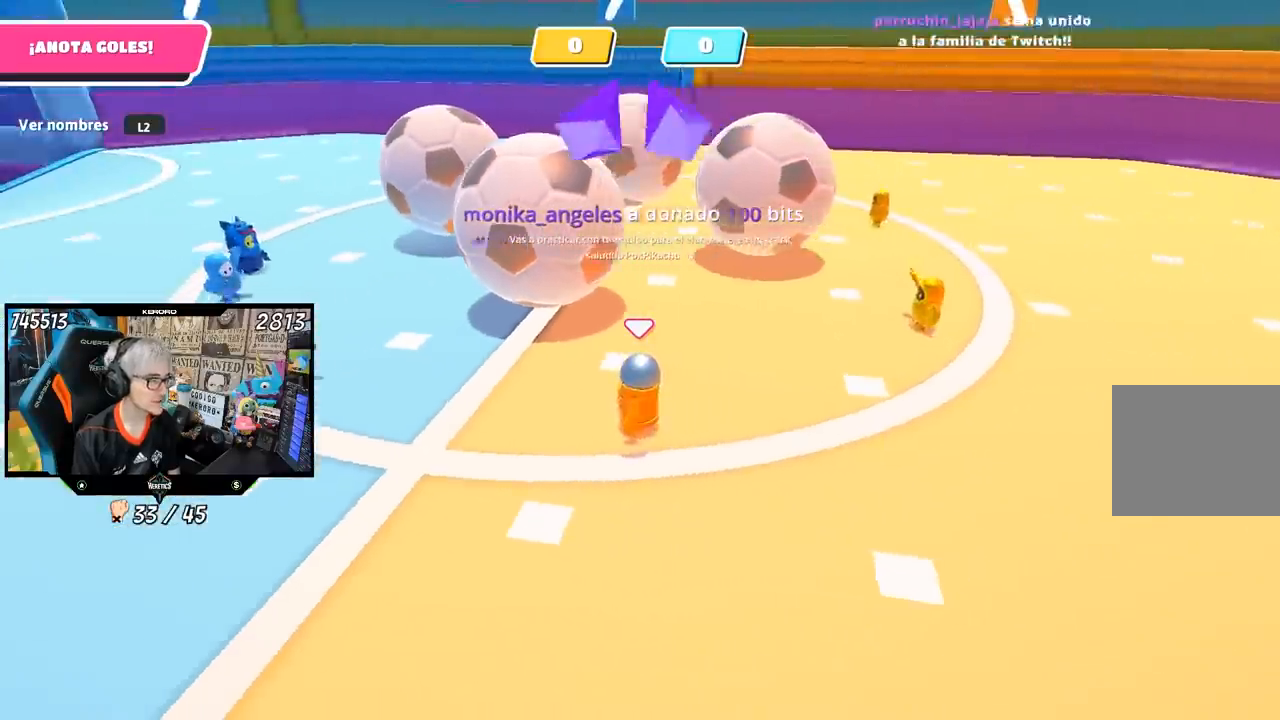
{"buttons": [], "left_stick": "up-right", "right_stick": "center", "events": [[233, "right_stick", "up-left"], [400, "right_stick", "center"]]}
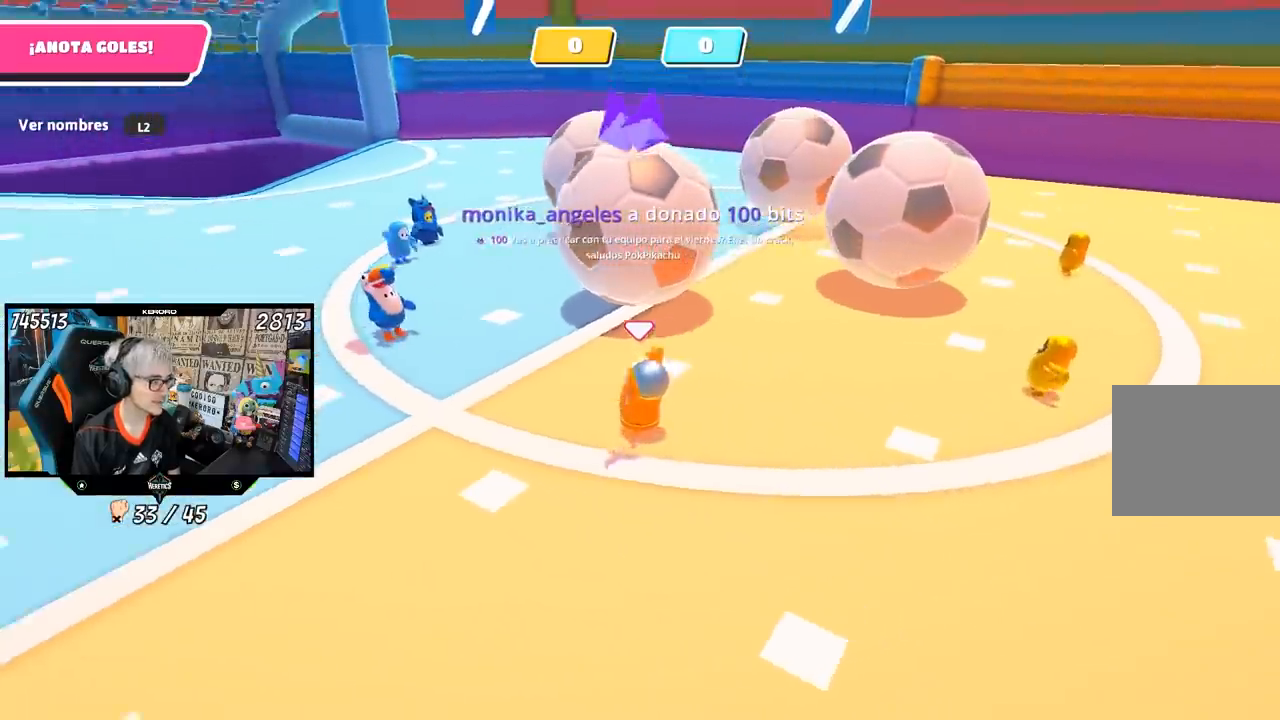
{"buttons": [], "left_stick": "up-right", "right_stick": "center", "events": [[333, "right_stick", "left"], [433, "right_stick", "center"]]}
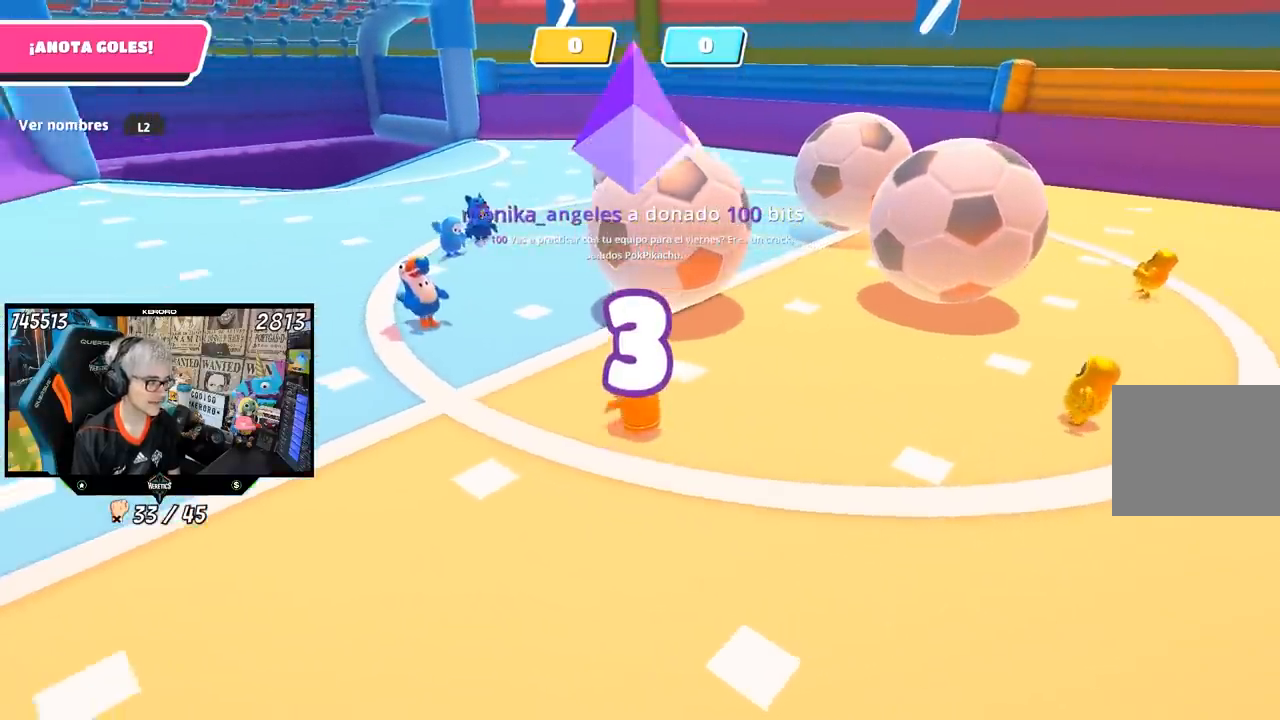
{"buttons": [], "left_stick": "up-right", "right_stick": "center", "events": [[217, "right_stick", "up-left"], [317, "right_stick", "center"]]}
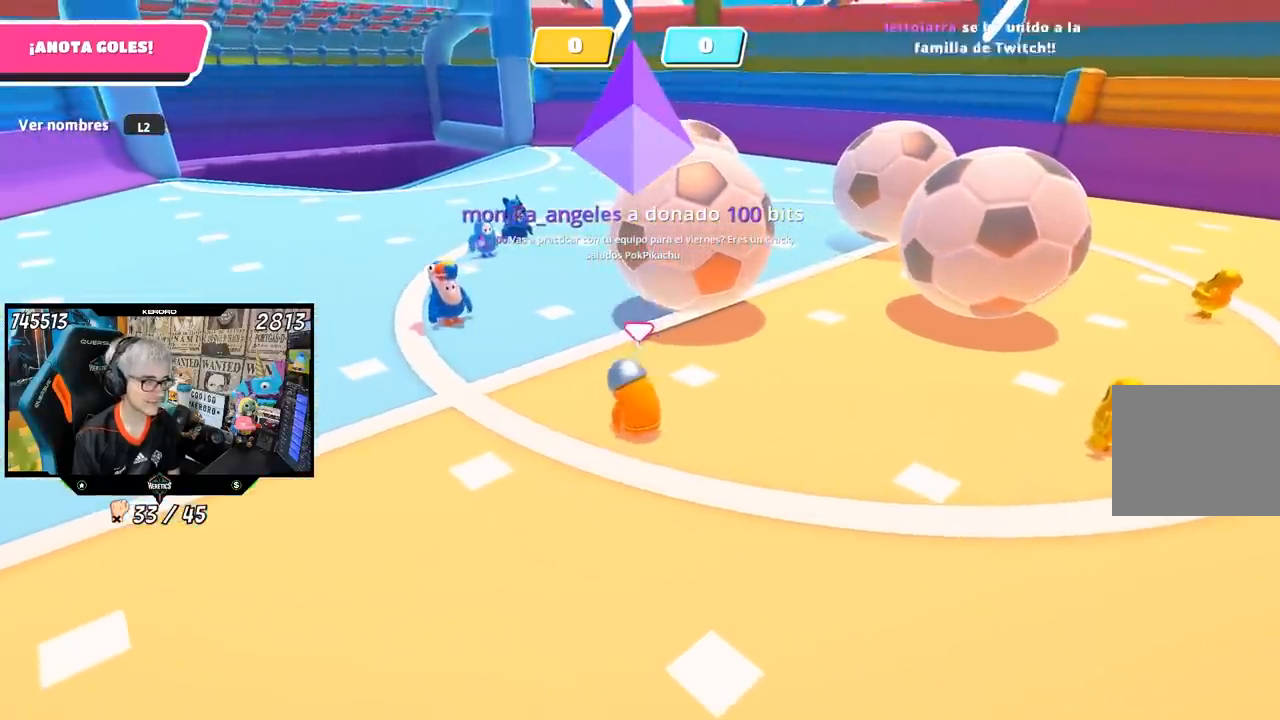
{"buttons": [], "left_stick": "up-right", "right_stick": "center", "events": [[333, "right_stick", "left"], [483, "right_stick", "center"]]}